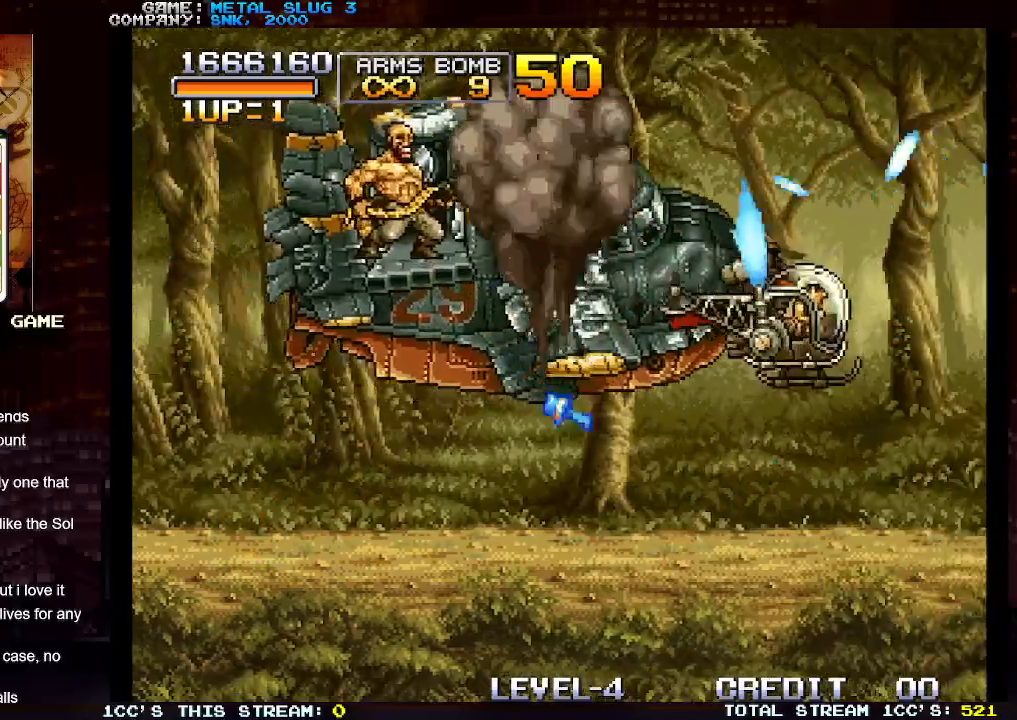
Gameplay with a controller (arcade stick); each line is a JSON object with the inputs held at the frame after it. "events" lists button and stick changes between this image and that frame as [ms after this image, input, new state], when the widget could be followed in between. Not read: L3 R3.
{"buttons": [], "left_stick": "down-left", "events": [[83, "SQUARE", "down"], [150, "left_stick", "down-left"], [167, "SQUARE", "up"], [233, "SQUARE", "down"], [317, "SQUARE", "up"], [350, "left_stick", "left"], [400, "SQUARE", "down"], [483, "SQUARE", "up"], [500, "left_stick", "down-left"]]}
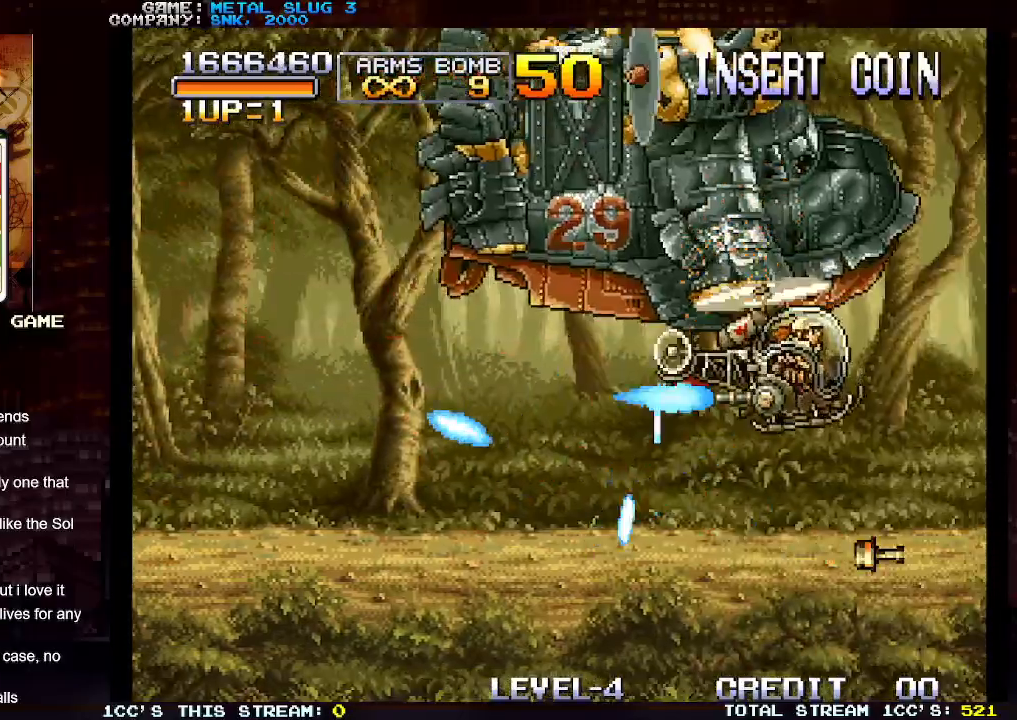
{"buttons": [], "left_stick": "left", "events": [[83, "SQUARE", "down"], [150, "SQUARE", "up"], [250, "SQUARE", "down"], [333, "SQUARE", "up"], [367, "left_stick", "left"], [433, "SQUARE", "down"], [500, "SQUARE", "up"]]}
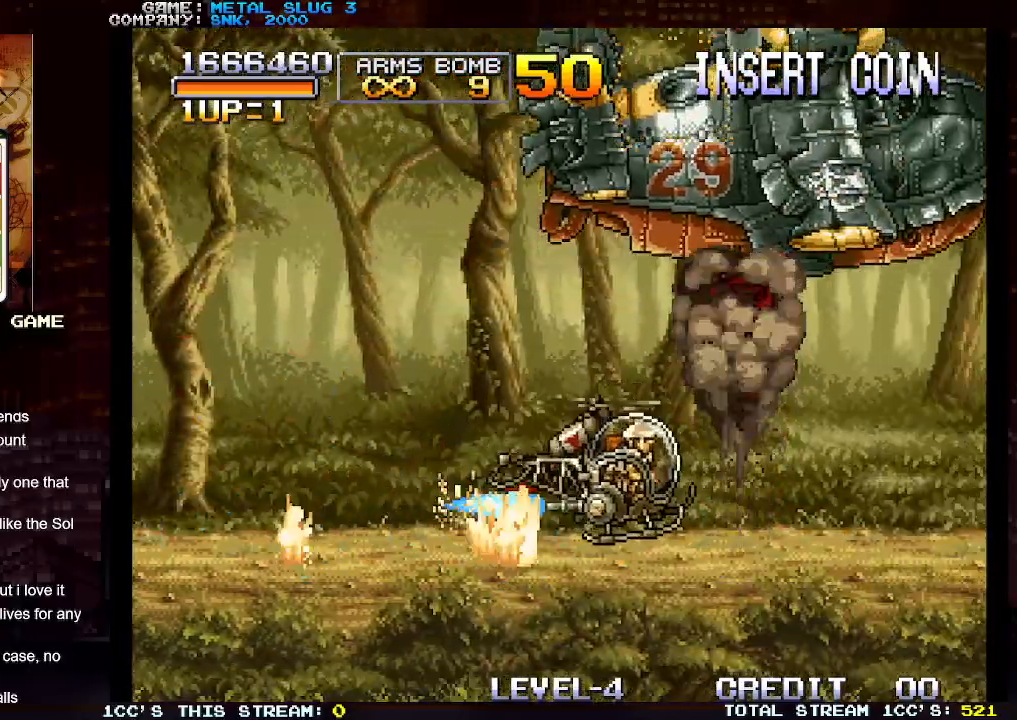
{"buttons": ["SQUARE"], "left_stick": "up-left", "events": [[100, "SQUARE", "down"], [167, "left_stick", "up-left"], [183, "SQUARE", "up"], [267, "SQUARE", "down"], [350, "SQUARE", "up"], [433, "SQUARE", "down"]]}
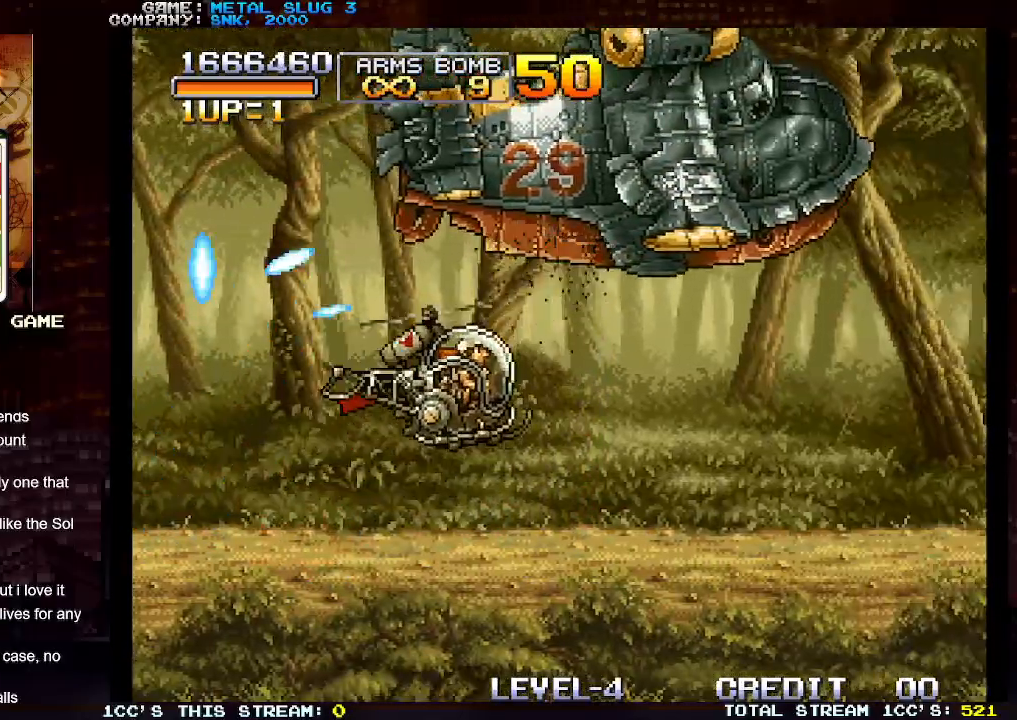
{"buttons": [], "left_stick": "center", "events": [[17, "SQUARE", "up"], [100, "SQUARE", "down"], [183, "SQUARE", "up"], [183, "left_stick", "up-right"], [267, "SQUARE", "down"], [333, "SQUARE", "up"], [417, "SQUARE", "down"], [450, "left_stick", "center"], [500, "SQUARE", "up"]]}
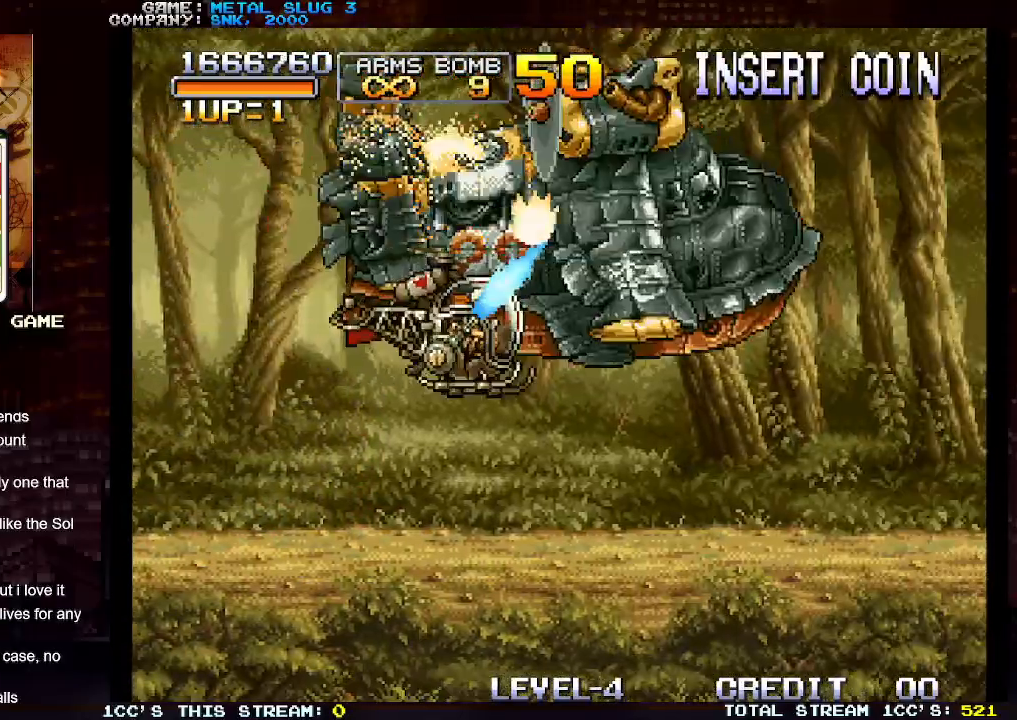
{"buttons": ["SQUARE"], "left_stick": "left", "events": [[33, "left_stick", "down"], [83, "SQUARE", "down"], [133, "left_stick", "down-left"], [167, "SQUARE", "up"], [233, "SQUARE", "down"], [350, "SQUARE", "up"], [433, "SQUARE", "down"], [467, "left_stick", "left"]]}
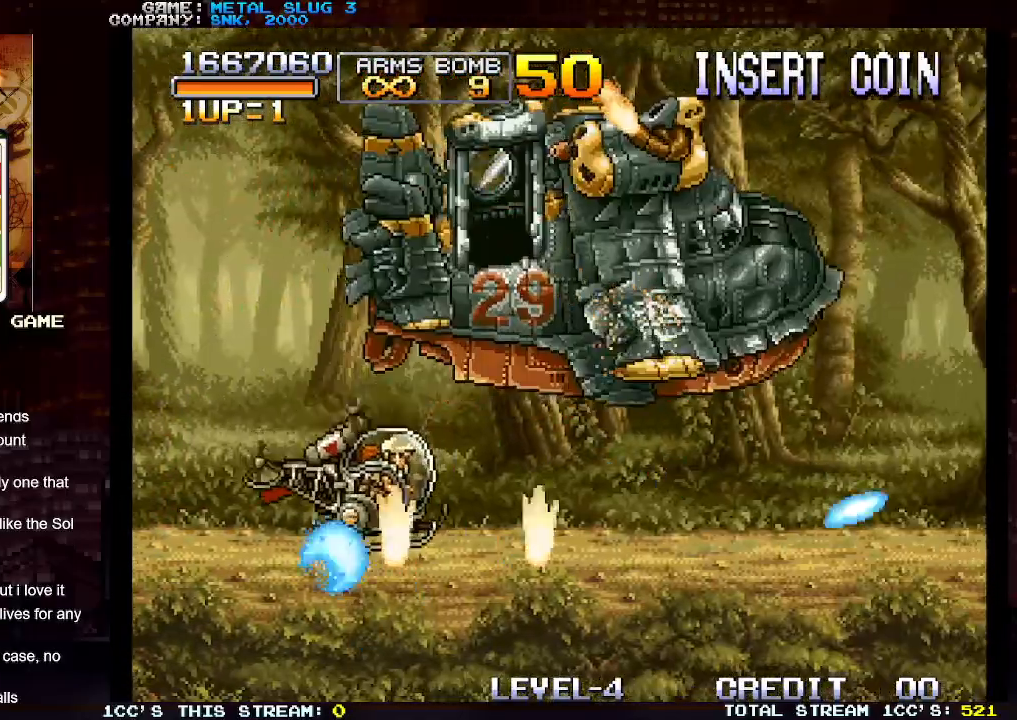
{"buttons": ["SQUARE"], "left_stick": "down-left", "events": [[17, "SQUARE", "up"], [67, "left_stick", "up-left"], [117, "SQUARE", "down"], [183, "SQUARE", "up"], [267, "SQUARE", "down"], [267, "left_stick", "right"], [350, "SQUARE", "up"], [350, "left_stick", "down-right"], [433, "SQUARE", "down"], [483, "left_stick", "down-left"]]}
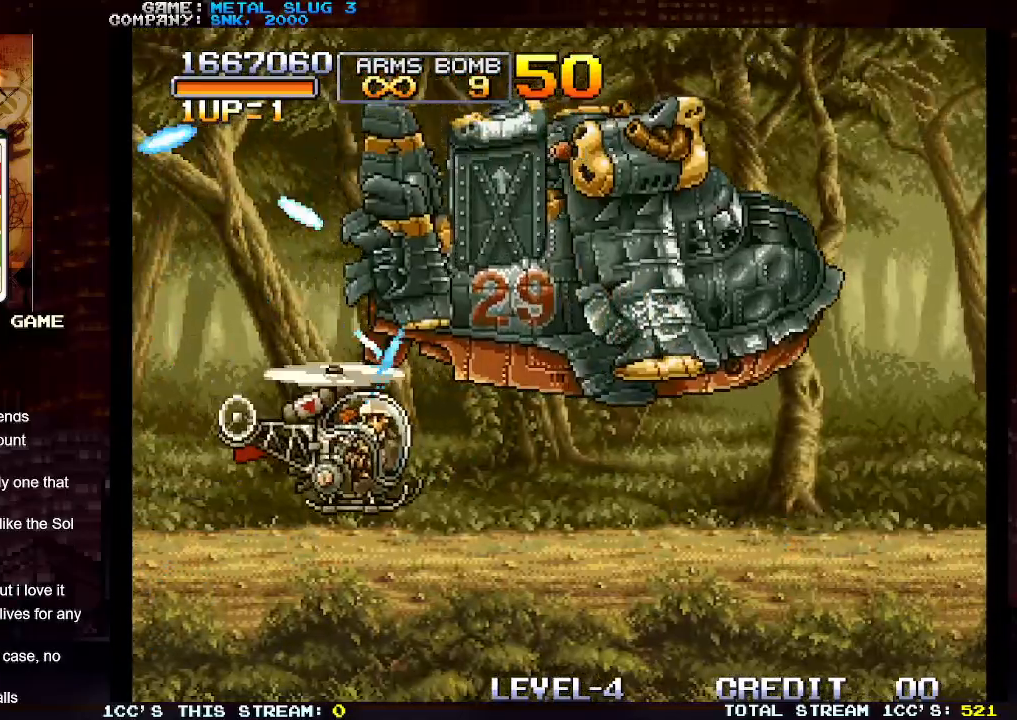
{"buttons": ["SQUARE"], "left_stick": "left", "events": [[17, "SQUARE", "up"], [83, "SQUARE", "down"], [183, "SQUARE", "up"], [217, "left_stick", "left"], [267, "SQUARE", "down"], [350, "SQUARE", "up"], [450, "SQUARE", "down"]]}
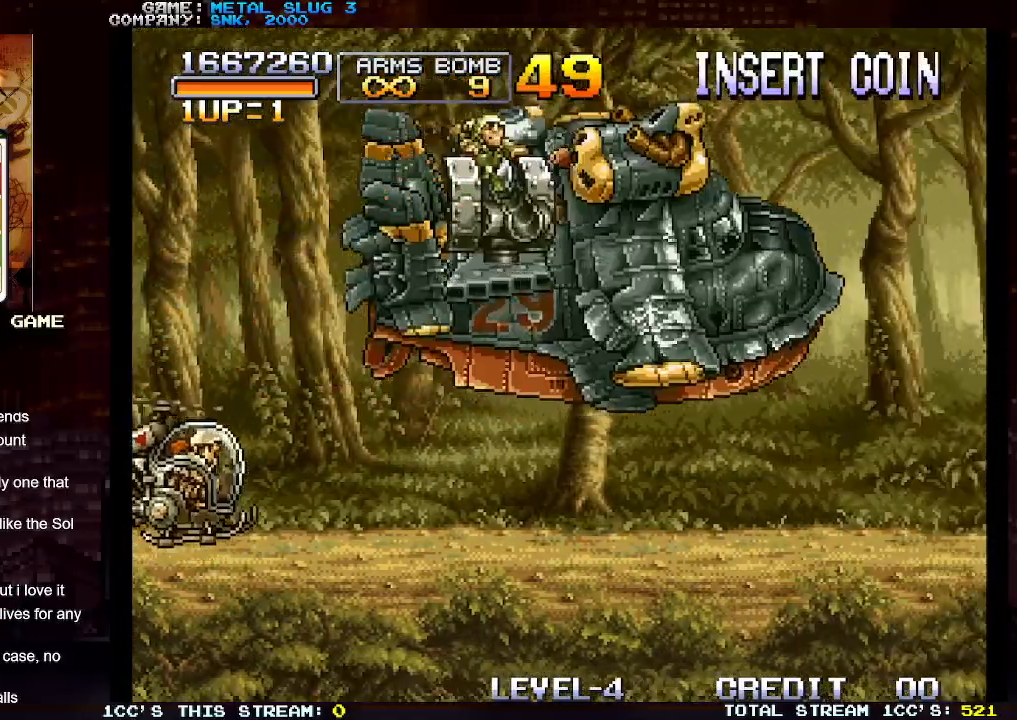
{"buttons": [], "left_stick": "center", "events": [[17, "SQUARE", "up"], [67, "left_stick", "up"], [100, "SQUARE", "down"], [150, "left_stick", "right"], [183, "SQUARE", "up"], [250, "SQUARE", "down"], [333, "SQUARE", "up"], [333, "left_stick", "center"], [417, "SQUARE", "down"], [500, "SQUARE", "up"]]}
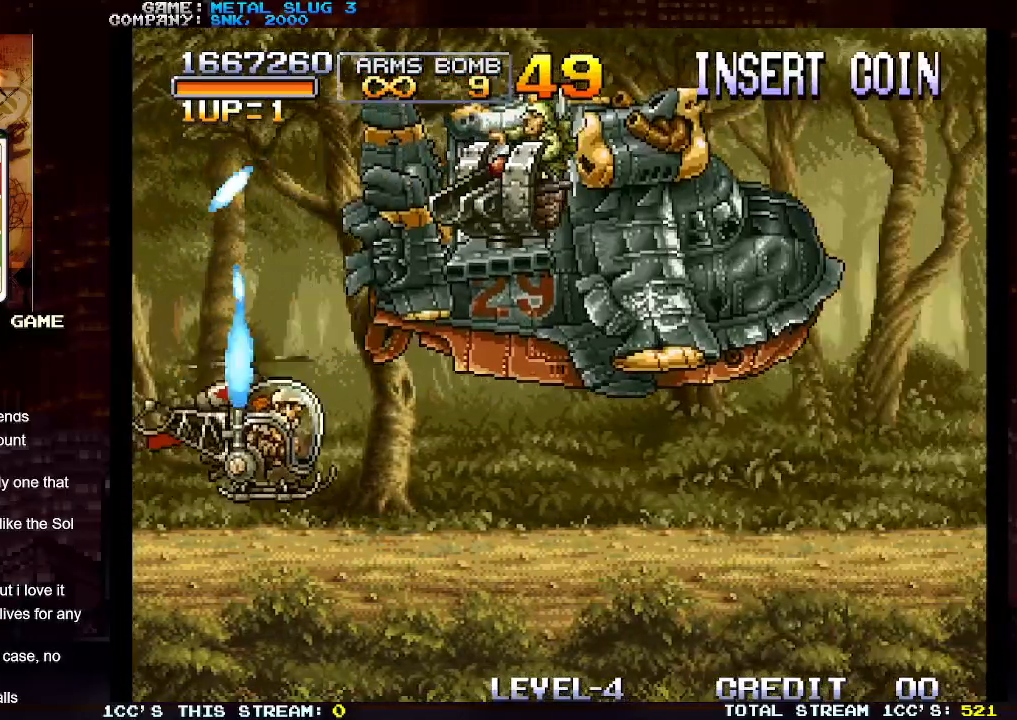
{"buttons": [], "left_stick": "center", "events": [[17, "left_stick", "right"], [83, "SQUARE", "down"], [100, "left_stick", "center"], [167, "SQUARE", "up"], [250, "SQUARE", "down"], [333, "SQUARE", "up"], [383, "left_stick", "down"], [400, "SQUARE", "down"], [483, "SQUARE", "up"], [483, "left_stick", "center"]]}
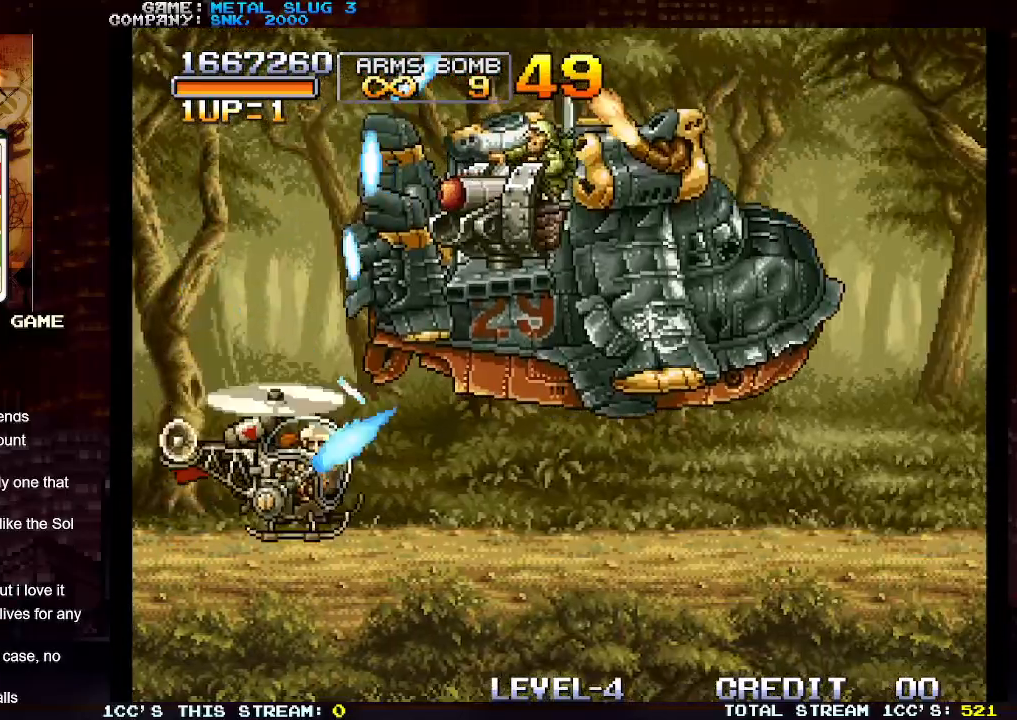
{"buttons": [], "left_stick": "center", "events": [[67, "SQUARE", "down"], [133, "SQUARE", "up"], [233, "SQUARE", "down"], [317, "SQUARE", "up"], [333, "left_stick", "up"], [383, "left_stick", "center"], [400, "SQUARE", "down"], [483, "SQUARE", "up"]]}
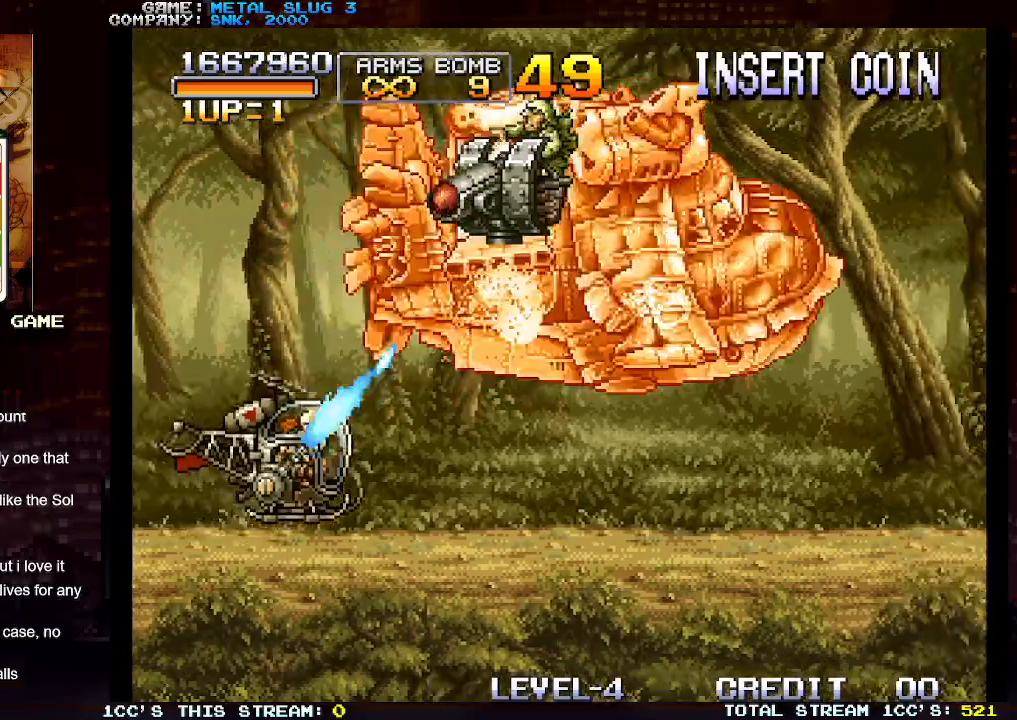
{"buttons": [], "left_stick": "center", "events": [[67, "SQUARE", "down"], [150, "SQUARE", "up"], [233, "SQUARE", "down"], [300, "SQUARE", "up"], [383, "SQUARE", "down"], [467, "SQUARE", "up"]]}
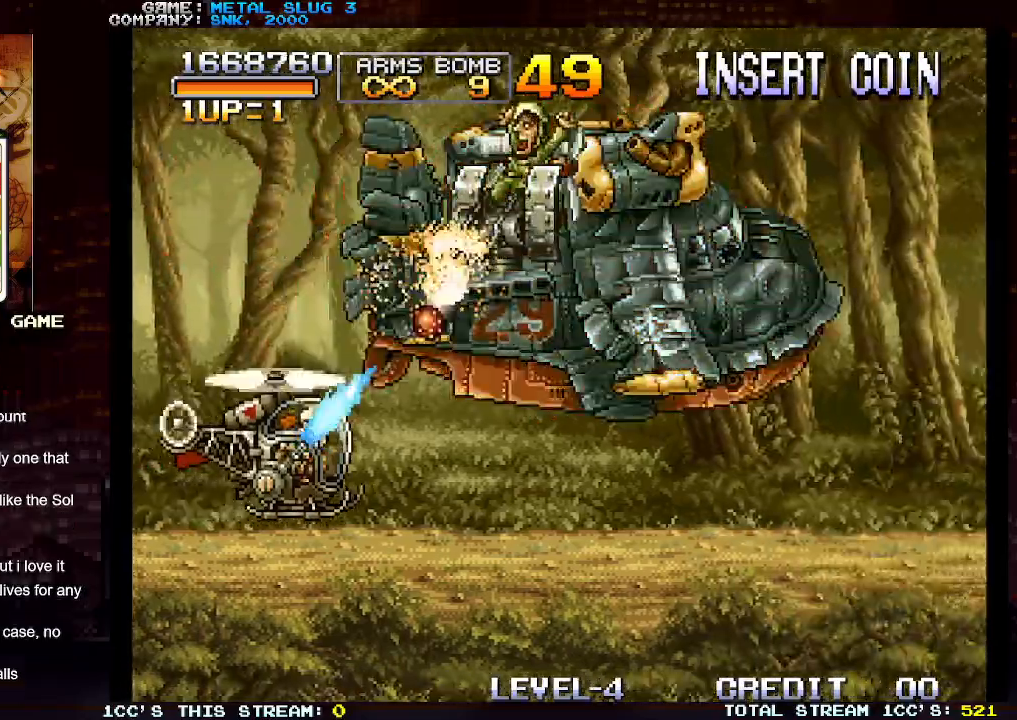
{"buttons": [], "left_stick": "center", "events": [[67, "SQUARE", "down"], [150, "SQUARE", "up"], [233, "SQUARE", "down"], [317, "SQUARE", "up"], [400, "SQUARE", "down"], [483, "SQUARE", "up"]]}
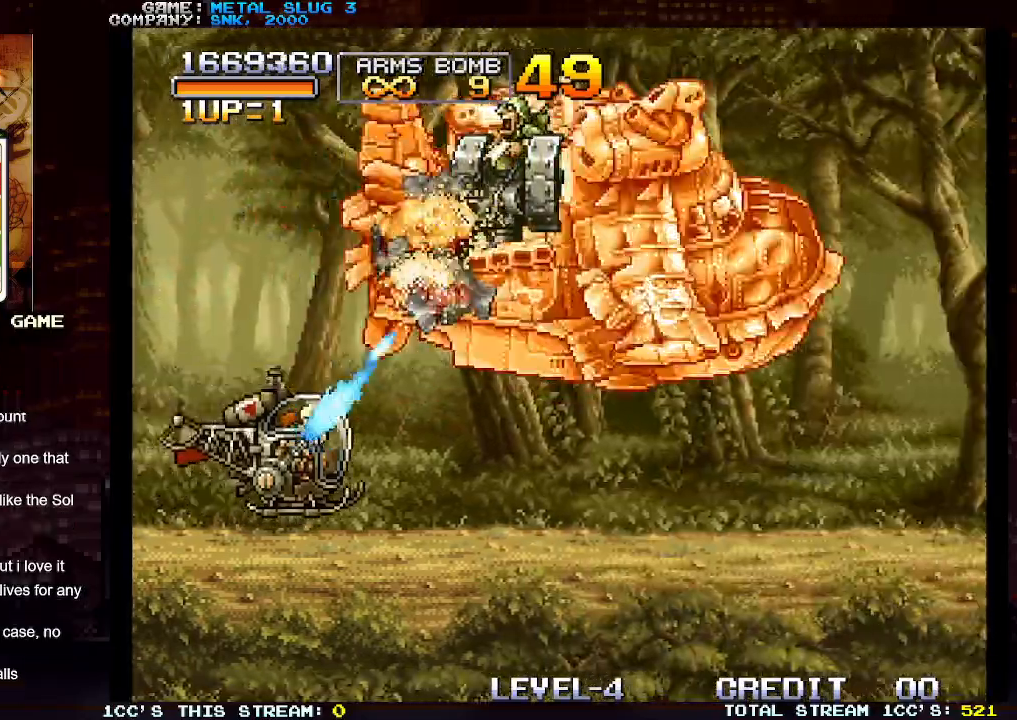
{"buttons": [], "left_stick": "center", "events": [[67, "SQUARE", "down"], [133, "SQUARE", "up"], [217, "SQUARE", "down"], [300, "SQUARE", "up"], [383, "SQUARE", "down"], [467, "SQUARE", "up"]]}
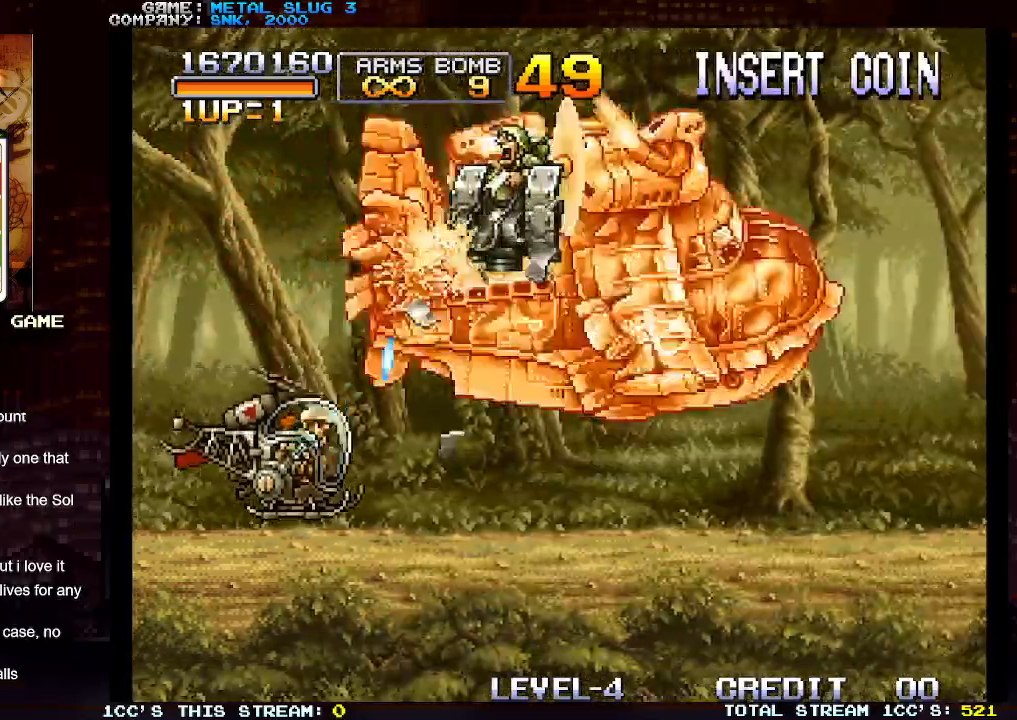
{"buttons": ["SQUARE"], "left_stick": "center", "events": [[50, "SQUARE", "down"], [117, "SQUARE", "up"], [200, "SQUARE", "down"], [267, "SQUARE", "up"], [317, "SQUARE", "down"], [417, "SQUARE", "up"], [483, "SQUARE", "down"]]}
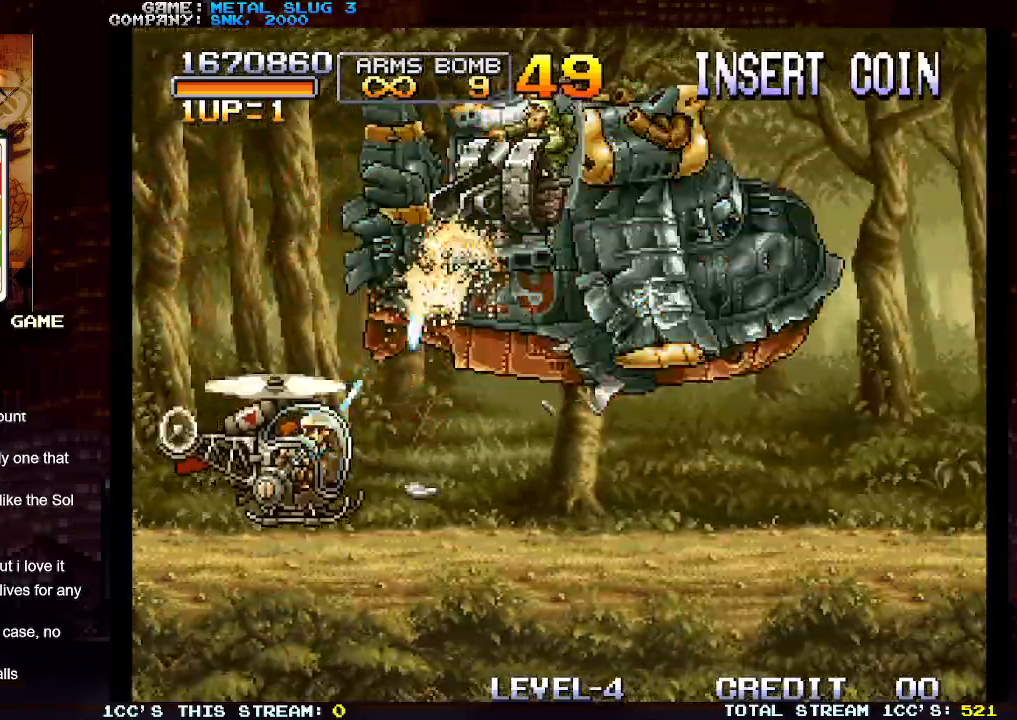
{"buttons": ["SQUARE"], "left_stick": "center", "events": [[67, "SQUARE", "up"], [133, "SQUARE", "down"], [200, "SQUARE", "up"], [267, "SQUARE", "down"], [367, "SQUARE", "up"], [417, "SQUARE", "down"]]}
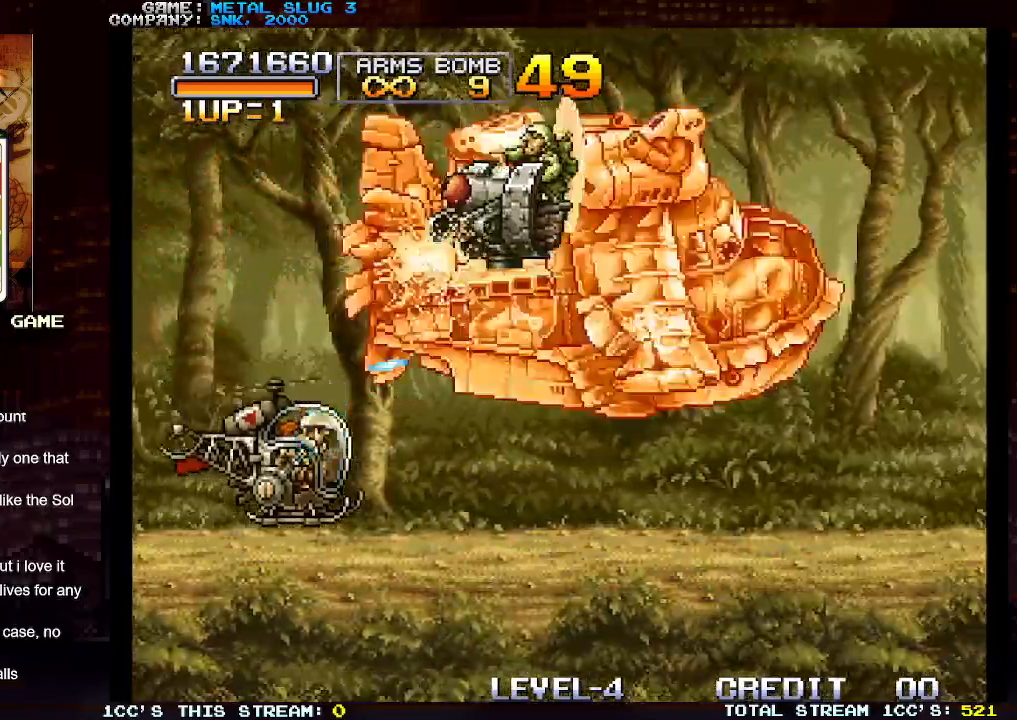
{"buttons": [], "left_stick": "center", "events": [[17, "SQUARE", "up"], [83, "SQUARE", "down"], [183, "SQUARE", "up"], [267, "SQUARE", "down"], [350, "SQUARE", "up"], [433, "SQUARE", "down"], [500, "SQUARE", "up"]]}
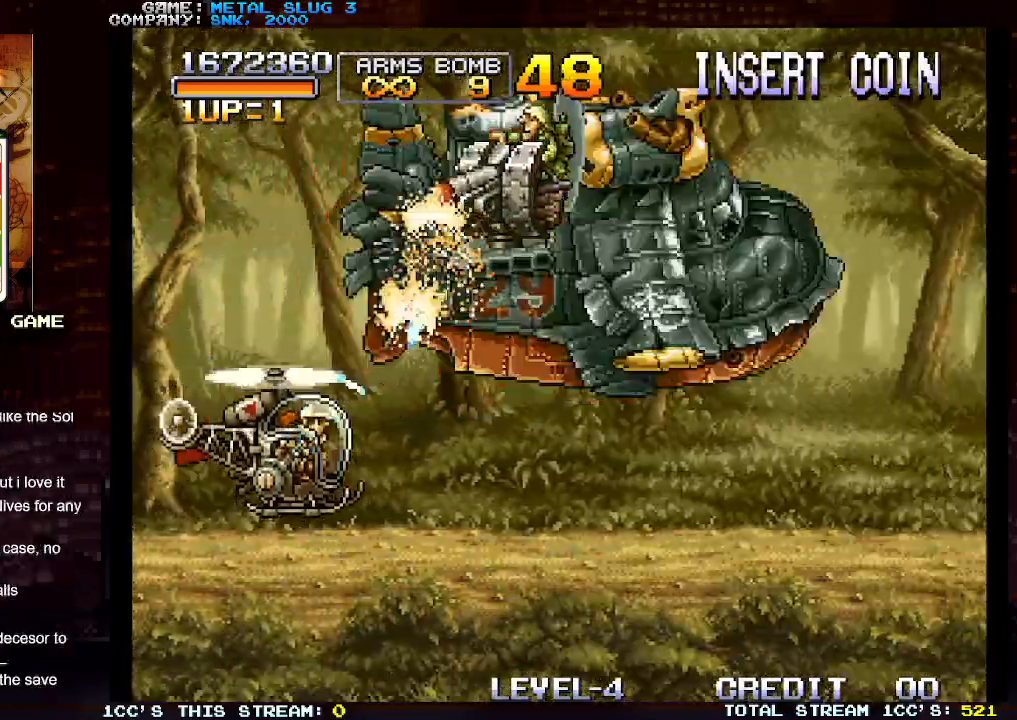
{"buttons": [], "left_stick": "center", "events": [[100, "SQUARE", "down"], [167, "SQUARE", "up"], [250, "SQUARE", "down"], [333, "SQUARE", "up"], [417, "SQUARE", "down"], [500, "SQUARE", "up"]]}
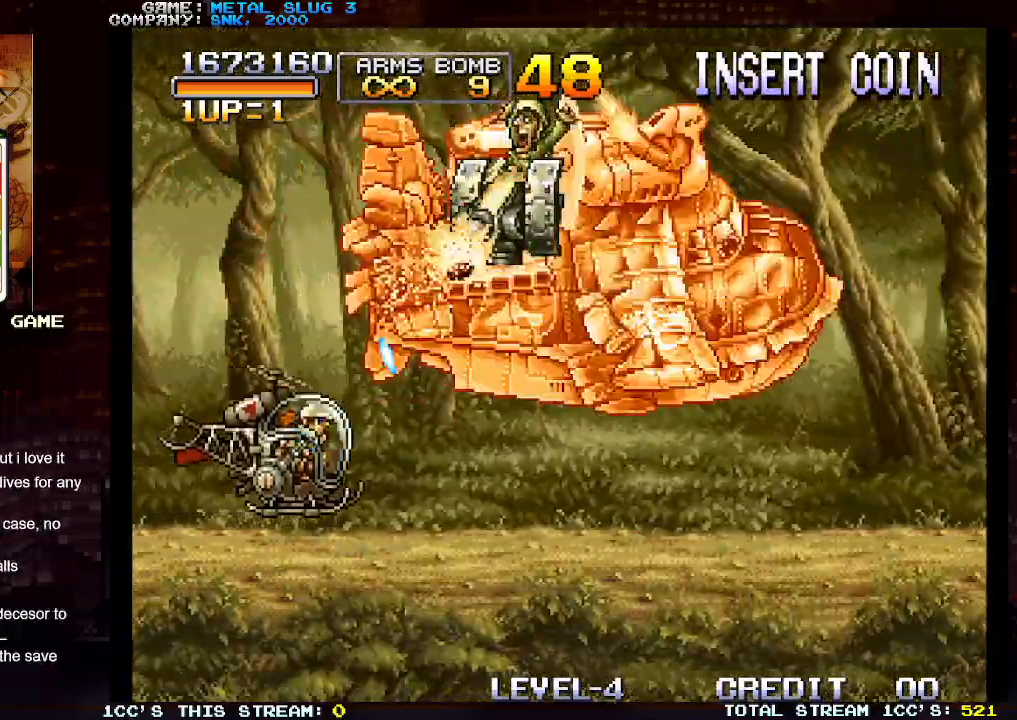
{"buttons": [], "left_stick": "center", "events": [[83, "SQUARE", "down"], [167, "SQUARE", "up"], [250, "SQUARE", "down"], [333, "SQUARE", "up"], [400, "SQUARE", "down"], [483, "SQUARE", "up"]]}
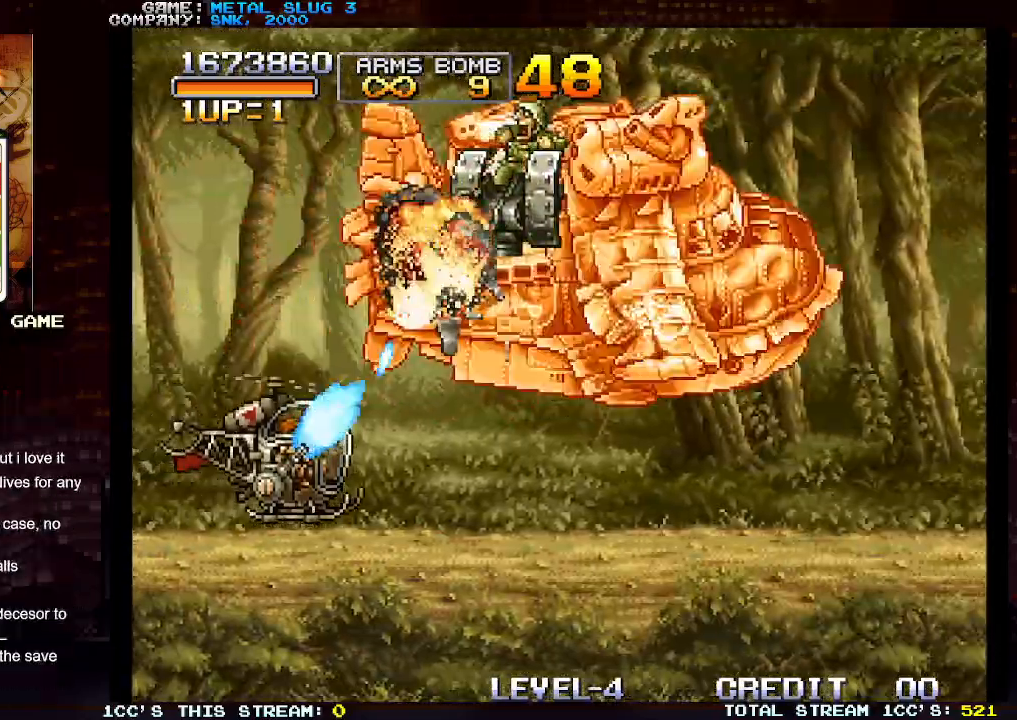
{"buttons": ["SQUARE"], "left_stick": "center", "events": [[33, "SQUARE", "down"], [117, "SQUARE", "up"], [200, "SQUARE", "down"], [283, "SQUARE", "up"], [333, "SQUARE", "down"], [400, "SQUARE", "up"], [467, "SQUARE", "down"]]}
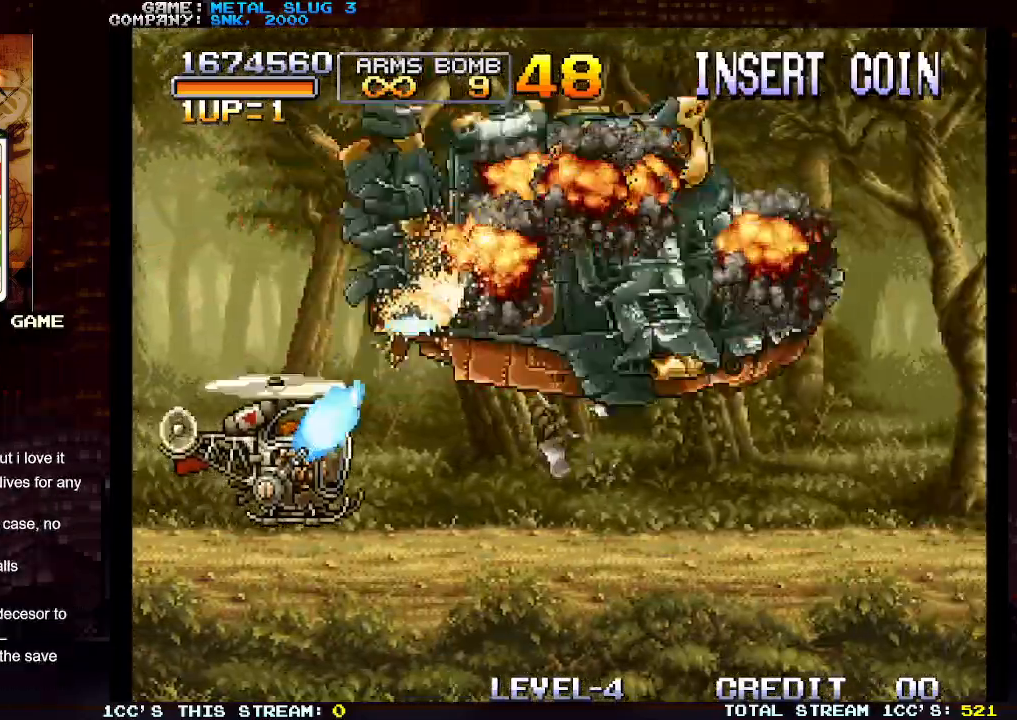
{"buttons": [], "left_stick": "up", "events": [[33, "SQUARE", "up"], [117, "SQUARE", "down"], [200, "SQUARE", "up"], [267, "SQUARE", "down"], [317, "left_stick", "up"], [350, "SQUARE", "up"], [433, "SQUARE", "down"], [500, "SQUARE", "up"]]}
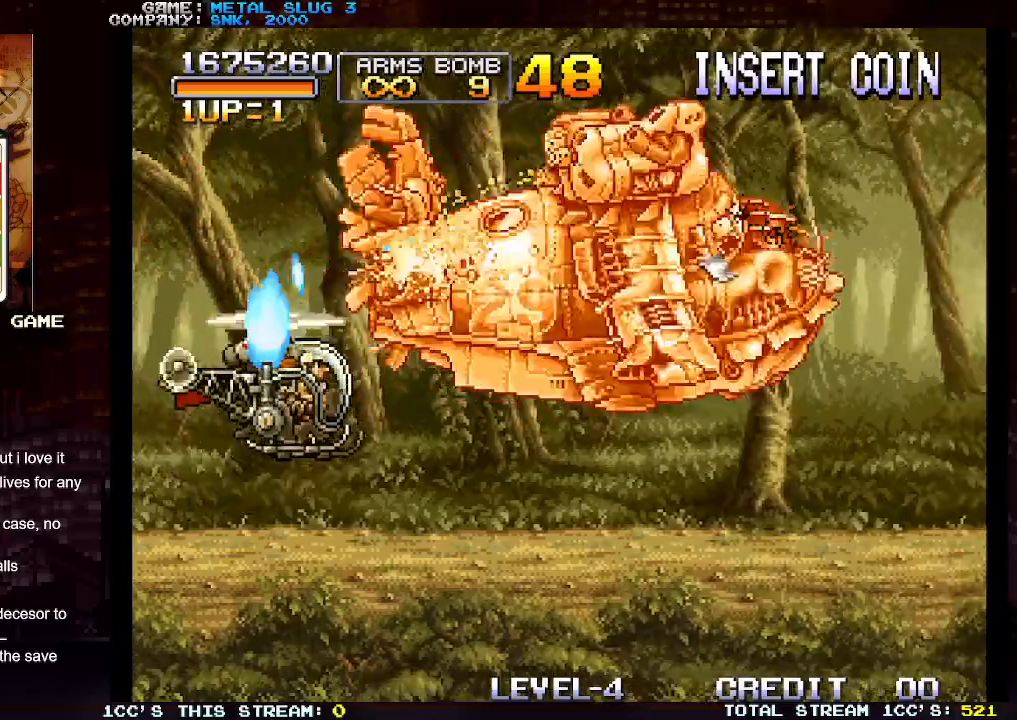
{"buttons": ["SQUARE", "R1"], "left_stick": "right", "events": [[83, "SQUARE", "down"], [100, "left_stick", "up-right"], [150, "SQUARE", "up"], [217, "SQUARE", "down"], [300, "SQUARE", "up"], [400, "R1", "down"], [417, "left_stick", "right"], [483, "SQUARE", "down"]]}
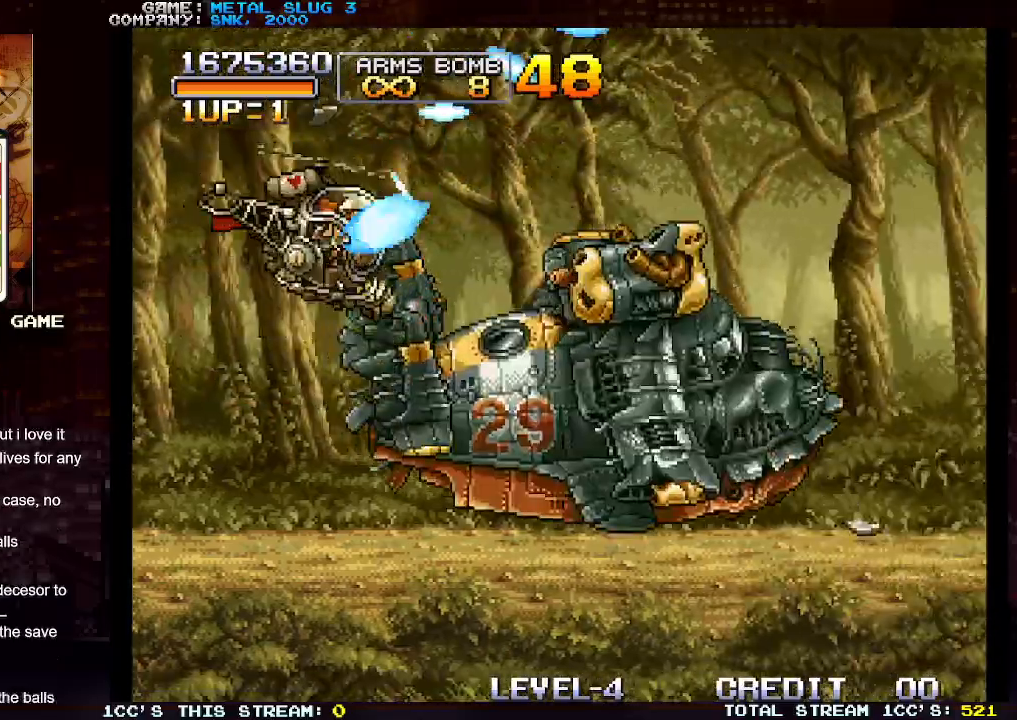
{"buttons": [], "left_stick": "right", "events": [[50, "SQUARE", "up"], [67, "R1", "up"], [133, "R1", "down"], [133, "SQUARE", "down"], [200, "R1", "up"], [200, "SQUARE", "up"], [250, "left_stick", "center"], [267, "R1", "down"], [267, "SQUARE", "down"], [333, "R1", "up"], [333, "SQUARE", "up"], [383, "left_stick", "right"], [400, "R1", "down"], [400, "SQUARE", "down"], [467, "SQUARE", "up"], [483, "R1", "up"]]}
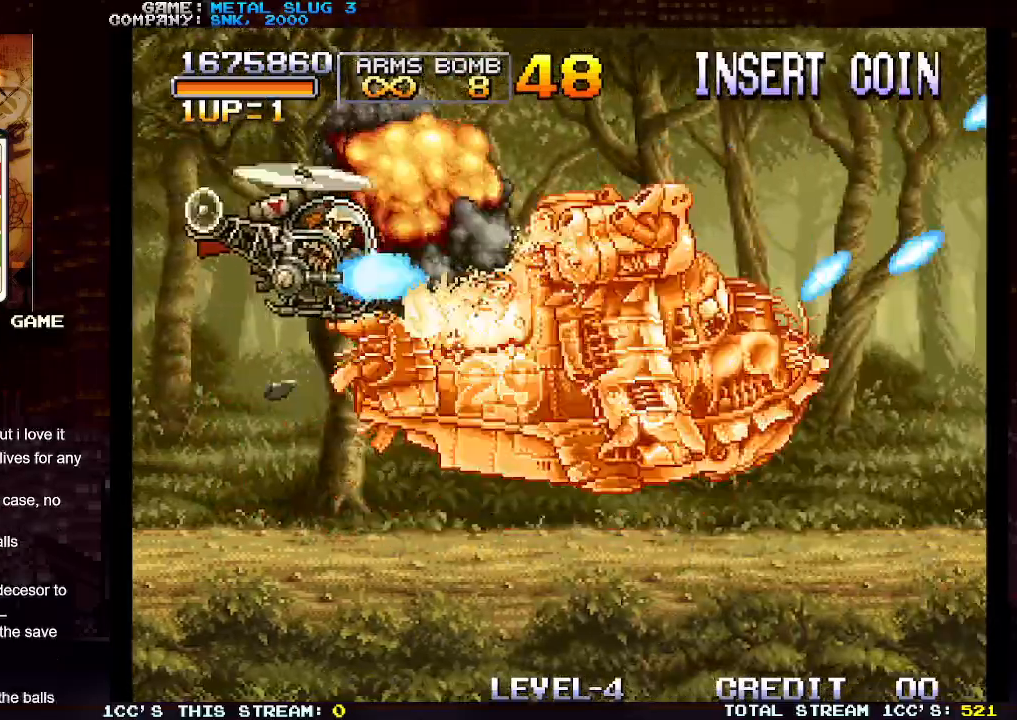
{"buttons": [], "left_stick": "right", "events": [[17, "R1", "down"], [17, "SQUARE", "down"], [83, "R1", "up"], [100, "SQUARE", "up"], [150, "SQUARE", "down"], [167, "R1", "down"], [217, "SQUARE", "up"], [233, "R1", "up"], [283, "R1", "down"], [283, "SQUARE", "down"], [350, "R1", "up"], [350, "SQUARE", "up"], [400, "SQUARE", "down"], [417, "R1", "down"], [483, "R1", "up"], [483, "SQUARE", "up"]]}
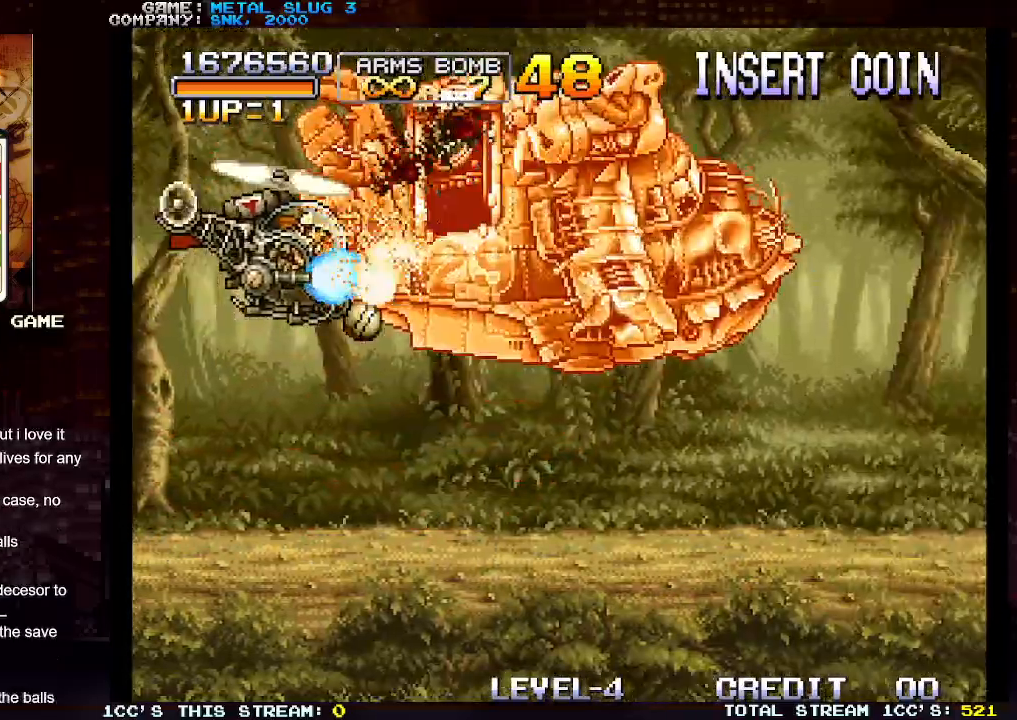
{"buttons": ["SQUARE", "R1"], "left_stick": "right", "events": [[50, "SQUARE", "down"], [67, "R1", "down"], [100, "R1", "up"], [117, "SQUARE", "up"], [183, "R1", "down"], [183, "SQUARE", "down"], [250, "R1", "up"], [250, "SQUARE", "up"], [333, "R1", "down"], [333, "SQUARE", "down"], [383, "R1", "up"], [383, "SQUARE", "up"], [467, "R1", "down"], [467, "SQUARE", "down"]]}
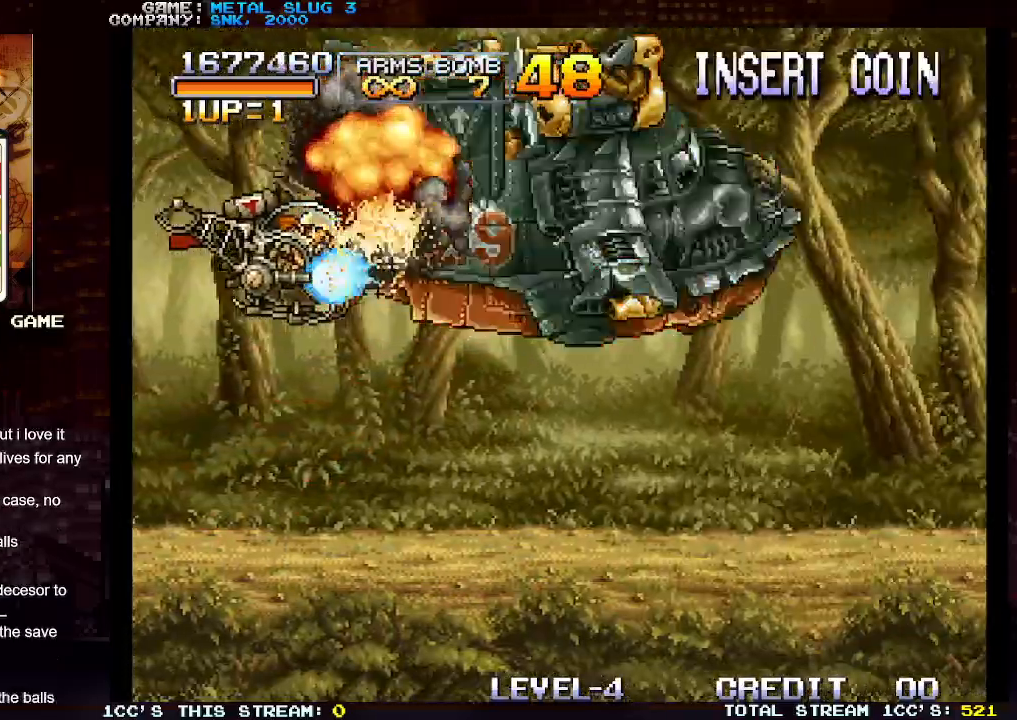
{"buttons": ["SQUARE", "R1"], "left_stick": "right", "events": [[17, "R1", "up"], [17, "SQUARE", "up"], [100, "R1", "down"], [100, "SQUARE", "down"], [150, "R1", "up"], [150, "SQUARE", "up"], [217, "R1", "down"], [217, "SQUARE", "down"], [283, "R1", "up"], [283, "SQUARE", "up"], [350, "SQUARE", "down"], [367, "R1", "down"], [417, "R1", "up"], [417, "SQUARE", "up"], [483, "R1", "down"], [483, "SQUARE", "down"]]}
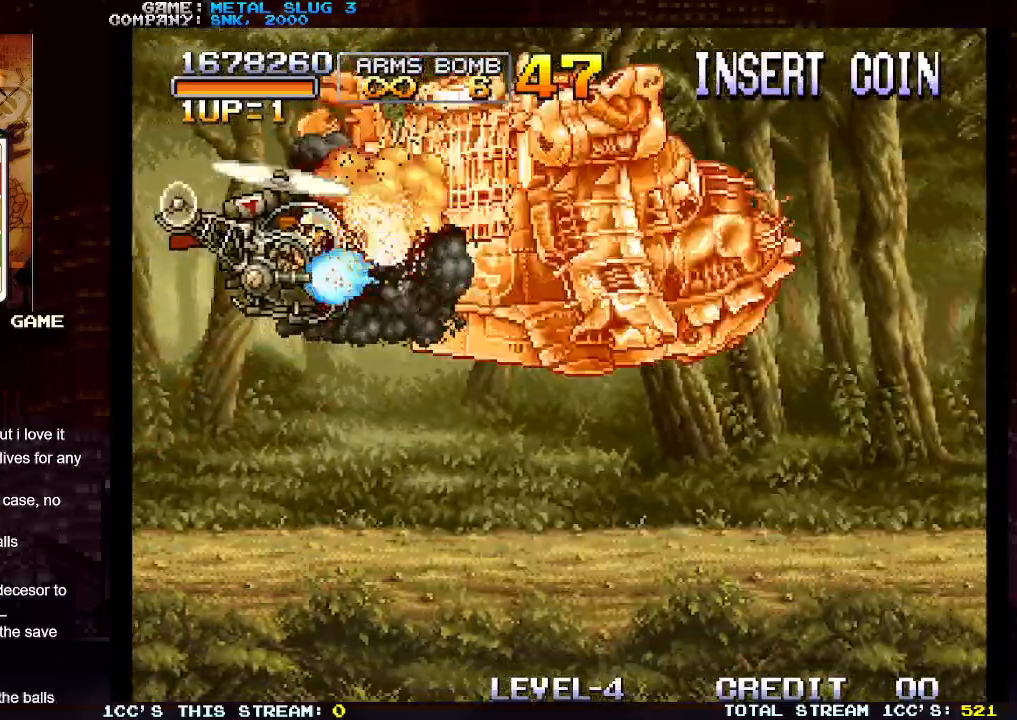
{"buttons": [], "left_stick": "right", "events": [[50, "R1", "up"], [50, "SQUARE", "up"], [133, "R1", "down"], [133, "SQUARE", "down"], [183, "R1", "up"], [183, "SQUARE", "up"], [250, "R1", "down"], [250, "SQUARE", "down"], [317, "R1", "up"], [333, "SQUARE", "up"], [383, "SQUARE", "down"], [400, "R1", "down"], [450, "R1", "up"], [450, "SQUARE", "up"]]}
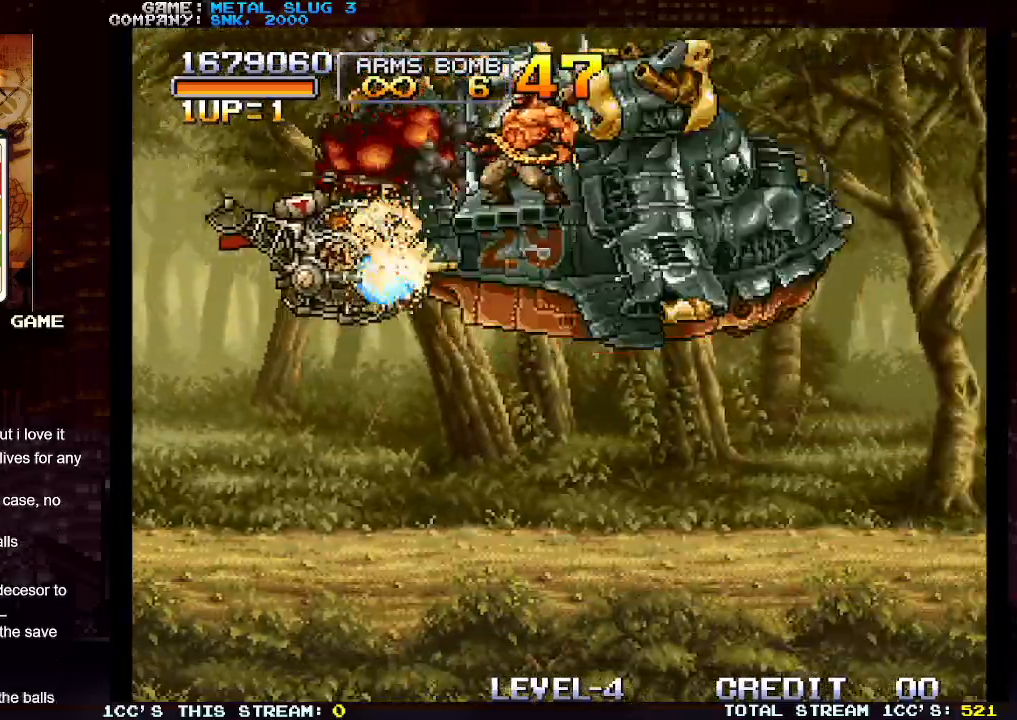
{"buttons": ["SQUARE"], "left_stick": "down-left", "events": [[17, "SQUARE", "down"], [33, "R1", "down"], [83, "R1", "up"], [100, "SQUARE", "up"], [150, "SQUARE", "down"], [167, "R1", "down"], [233, "R1", "up"], [233, "SQUARE", "up"], [250, "left_stick", "down"], [300, "R1", "down"], [300, "SQUARE", "down"], [333, "R1", "up"], [333, "left_stick", "down-left"], [367, "SQUARE", "up"], [500, "SQUARE", "down"]]}
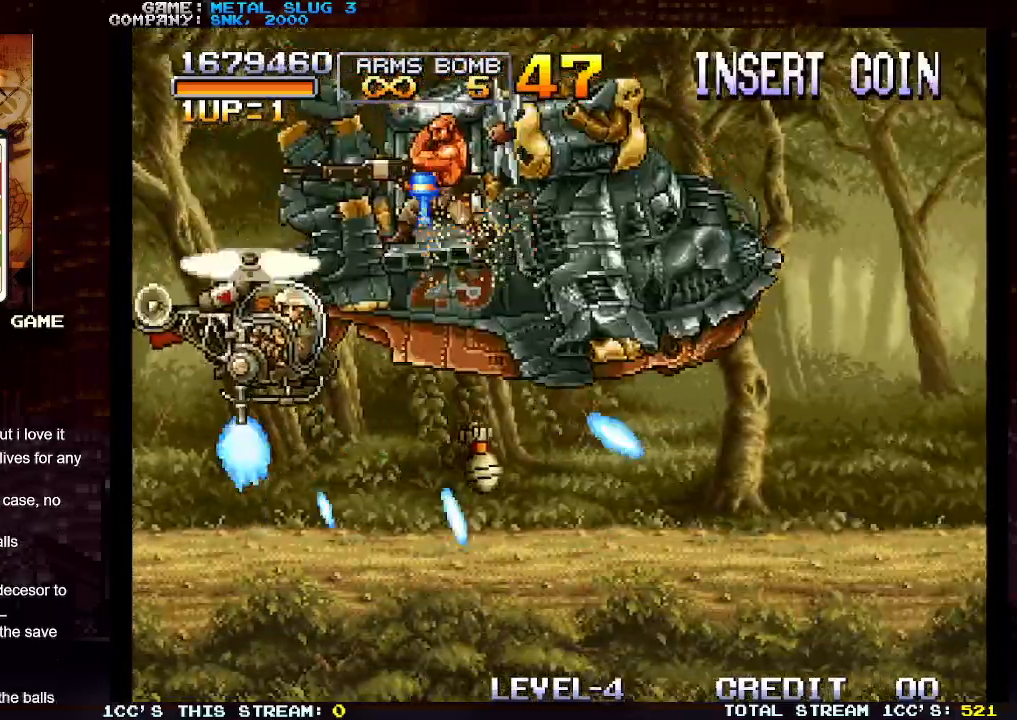
{"buttons": [], "left_stick": "up-right", "events": [[67, "SQUARE", "up"], [117, "left_stick", "down-right"], [183, "SQUARE", "down"], [267, "SQUARE", "up"], [367, "SQUARE", "down"], [433, "SQUARE", "up"], [483, "left_stick", "up-right"]]}
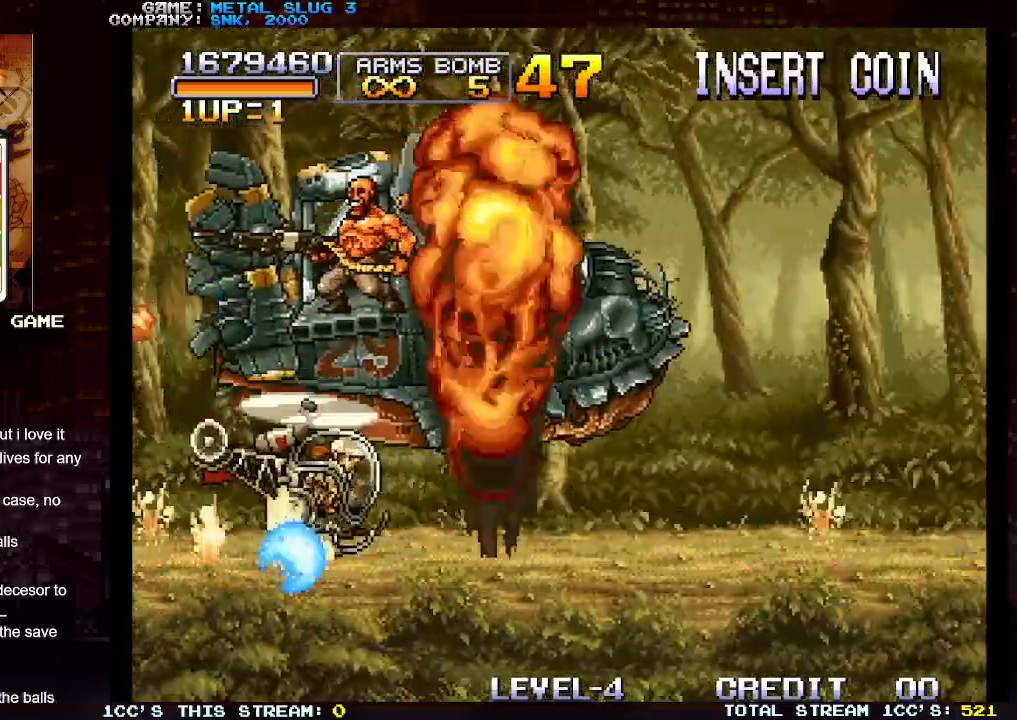
{"buttons": ["SQUARE"], "left_stick": "down-right", "events": [[33, "SQUARE", "down"], [100, "SQUARE", "up"], [200, "SQUARE", "down"], [267, "SQUARE", "up"], [350, "SQUARE", "down"], [433, "SQUARE", "up"], [500, "SQUARE", "down"], [500, "left_stick", "down-right"]]}
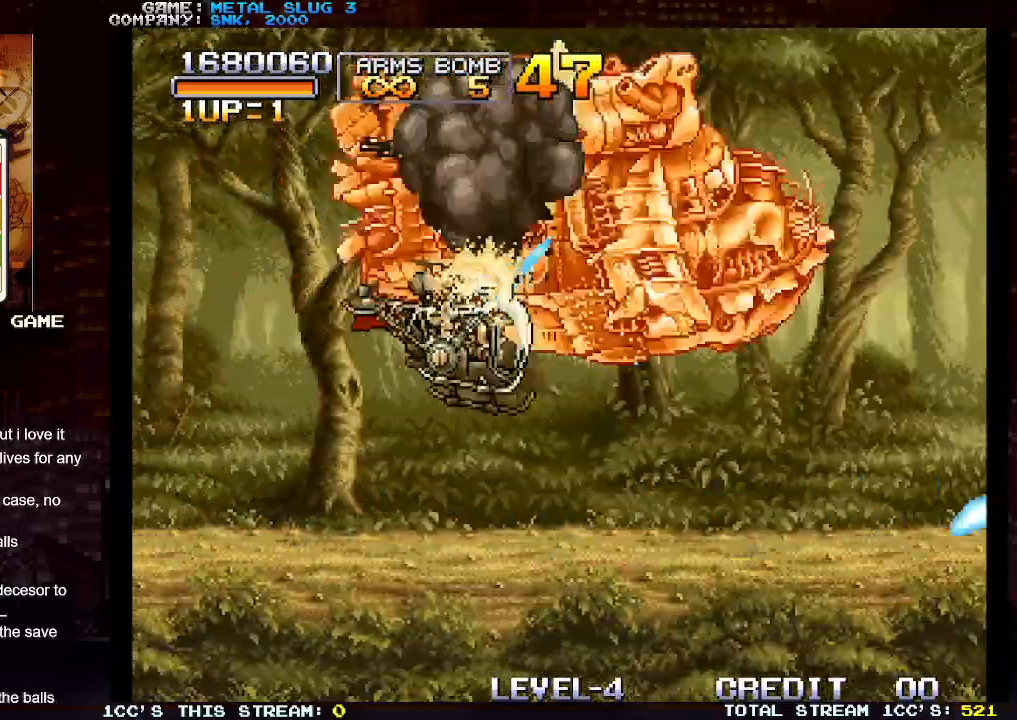
{"buttons": [], "left_stick": "left", "events": [[100, "SQUARE", "up"], [183, "SQUARE", "down"], [183, "left_stick", "down-left"], [267, "SQUARE", "up"], [367, "SQUARE", "down"], [417, "left_stick", "left"], [433, "SQUARE", "up"]]}